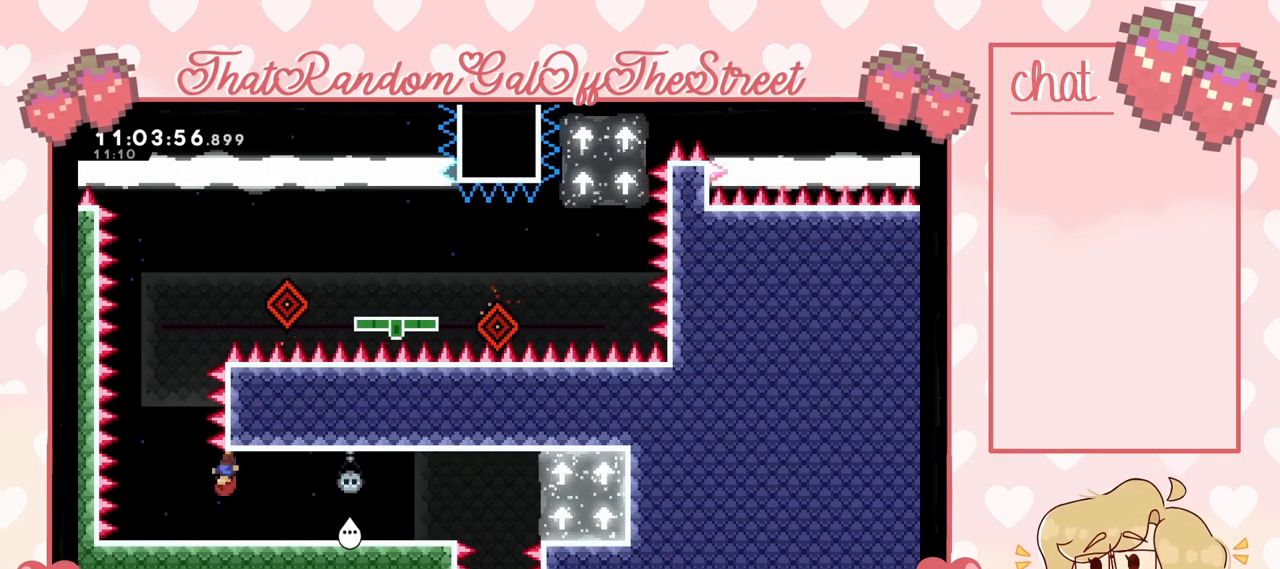
Gameplay with a controller (Xbox layout); each line is a JSON object with the inputs held at the frame after it. "events" lists button and stick changes between this image and that frame as [ms after this image, input, new state], when the widget could be followed in between.
{"buttons": [], "left_stick": "center", "right_stick": "center", "events": [[100, "left_stick", "left"], [167, "A", "down"], [333, "left_stick", "center"], [467, "A", "up"]]}
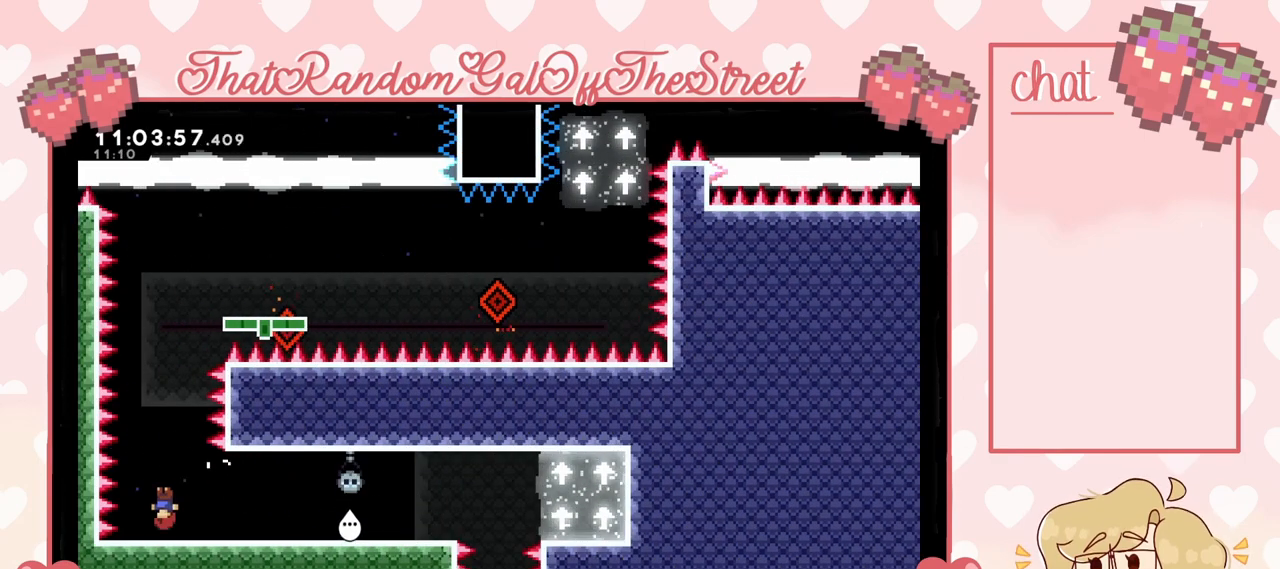
{"buttons": [], "left_stick": "center", "right_stick": "center", "events": []}
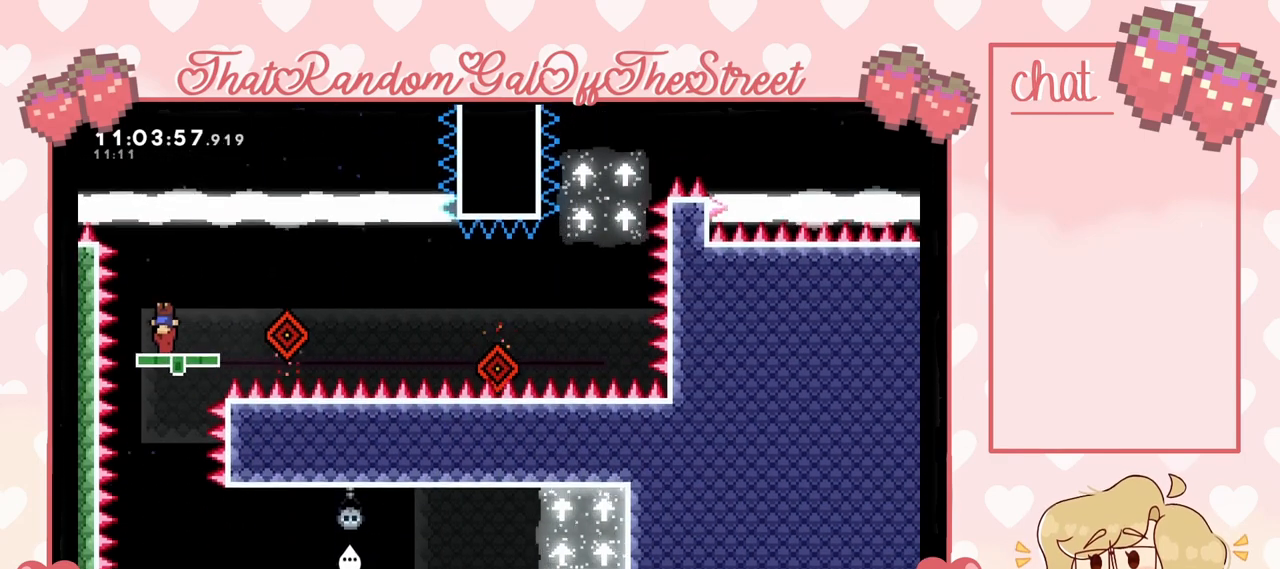
{"buttons": [], "left_stick": "center", "right_stick": "center", "events": []}
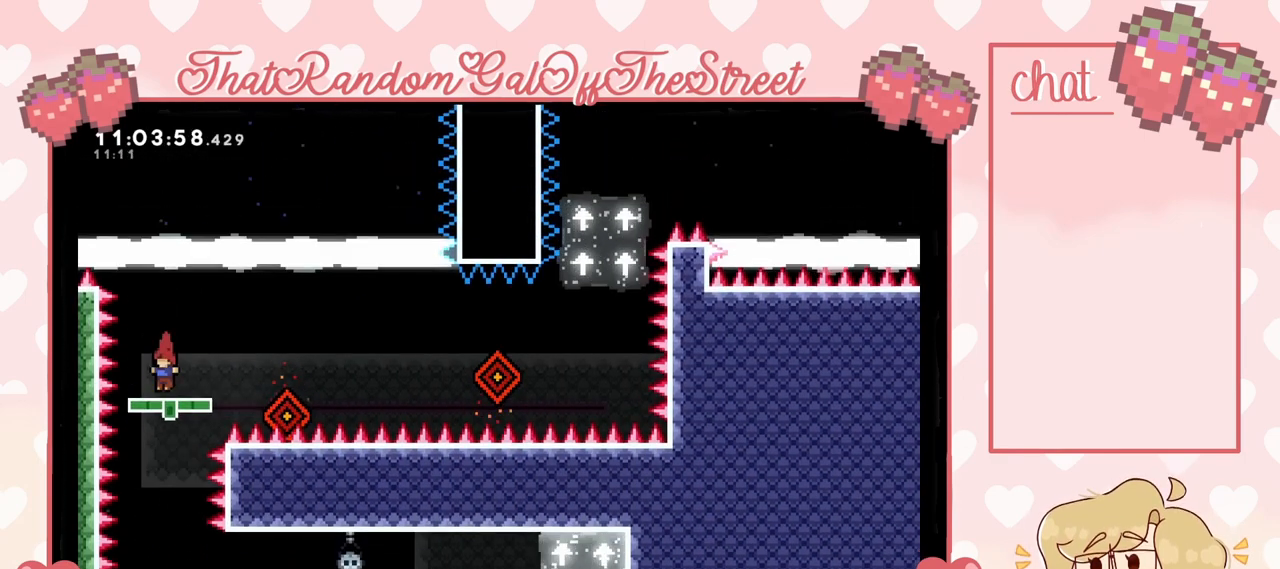
{"buttons": ["A"], "left_stick": "right", "right_stick": "center", "events": [[333, "left_stick", "right"], [367, "A", "down"]]}
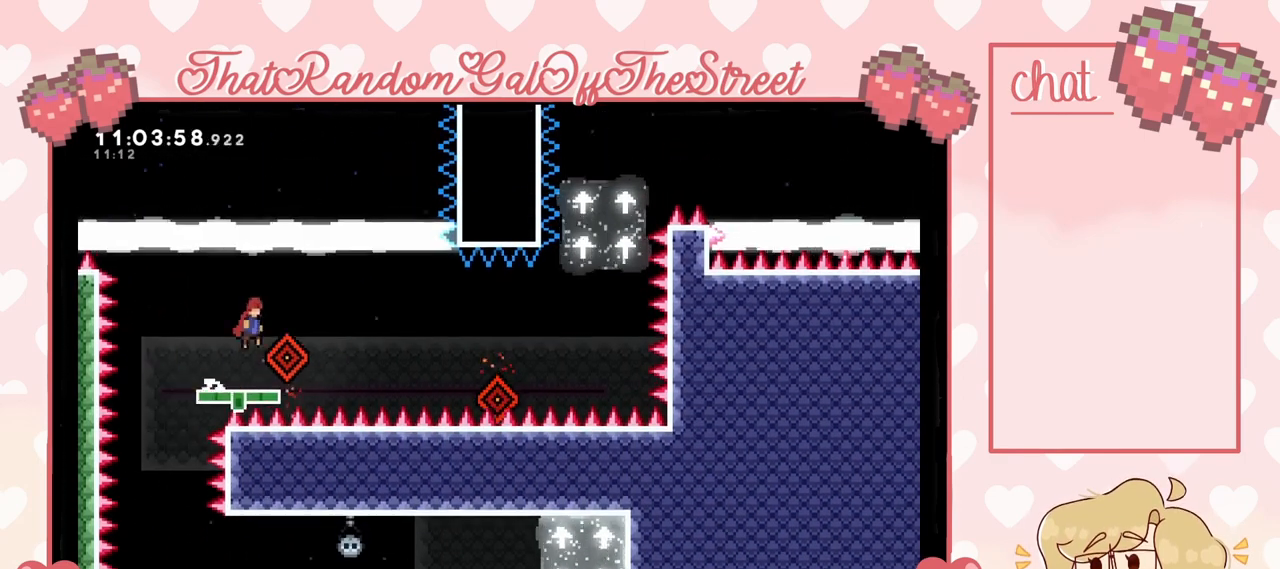
{"buttons": [], "left_stick": "center", "right_stick": "center", "events": [[367, "A", "up"], [367, "left_stick", "center"]]}
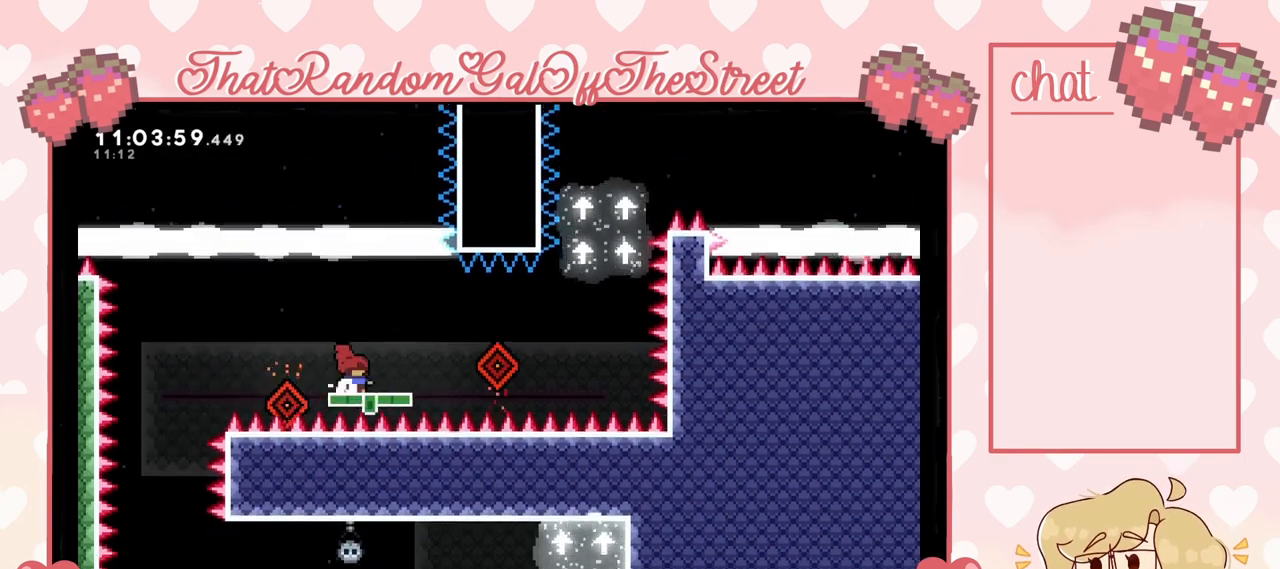
{"buttons": ["A"], "left_stick": "right", "right_stick": "center", "events": [[167, "A", "down"], [167, "left_stick", "right"]]}
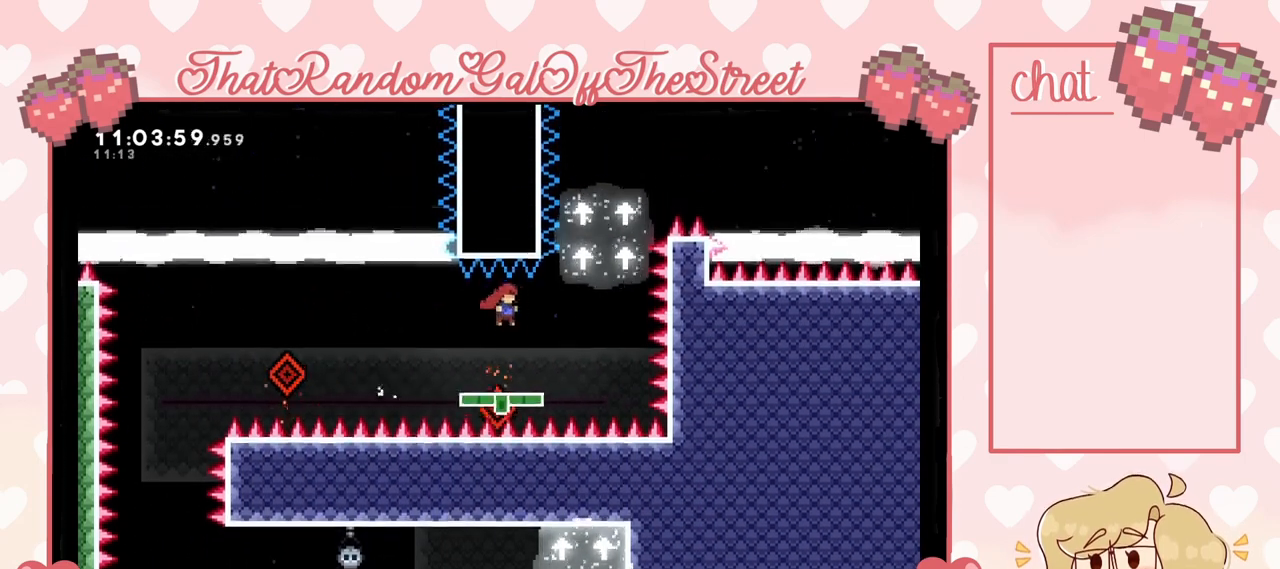
{"buttons": ["A"], "left_stick": "center", "right_stick": "center", "events": [[33, "A", "up"], [200, "left_stick", "center"], [333, "A", "down"], [333, "left_stick", "right"], [467, "left_stick", "center"]]}
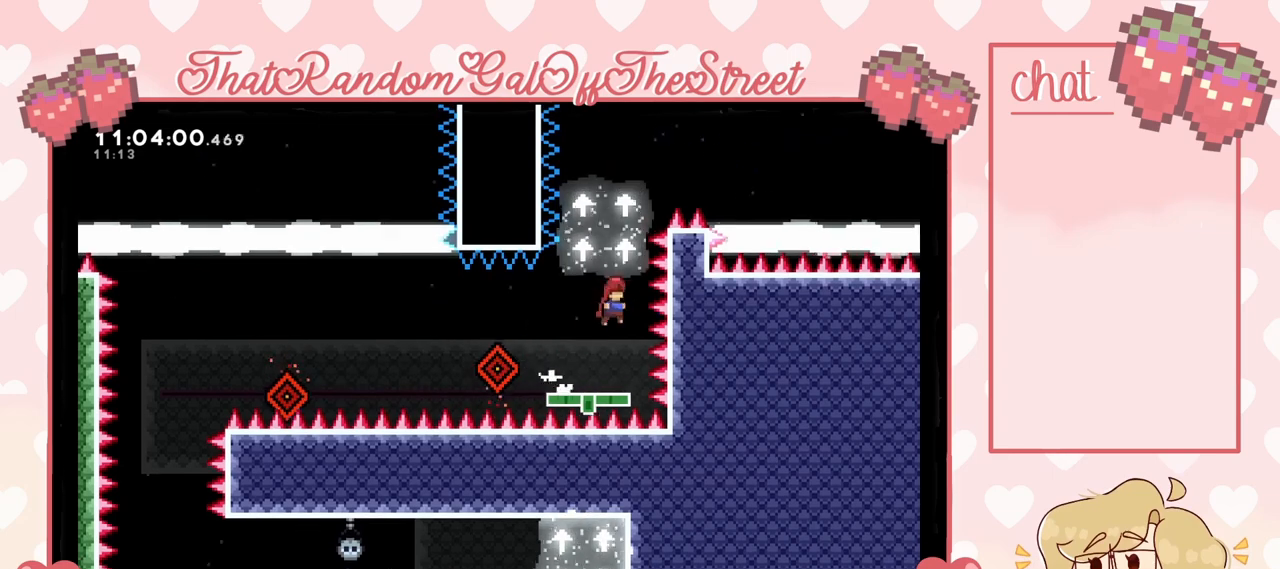
{"buttons": [], "left_stick": "center", "right_stick": "center", "events": [[200, "left_stick", "up"], [367, "left_stick", "up-left"], [433, "A", "up"], [467, "left_stick", "center"]]}
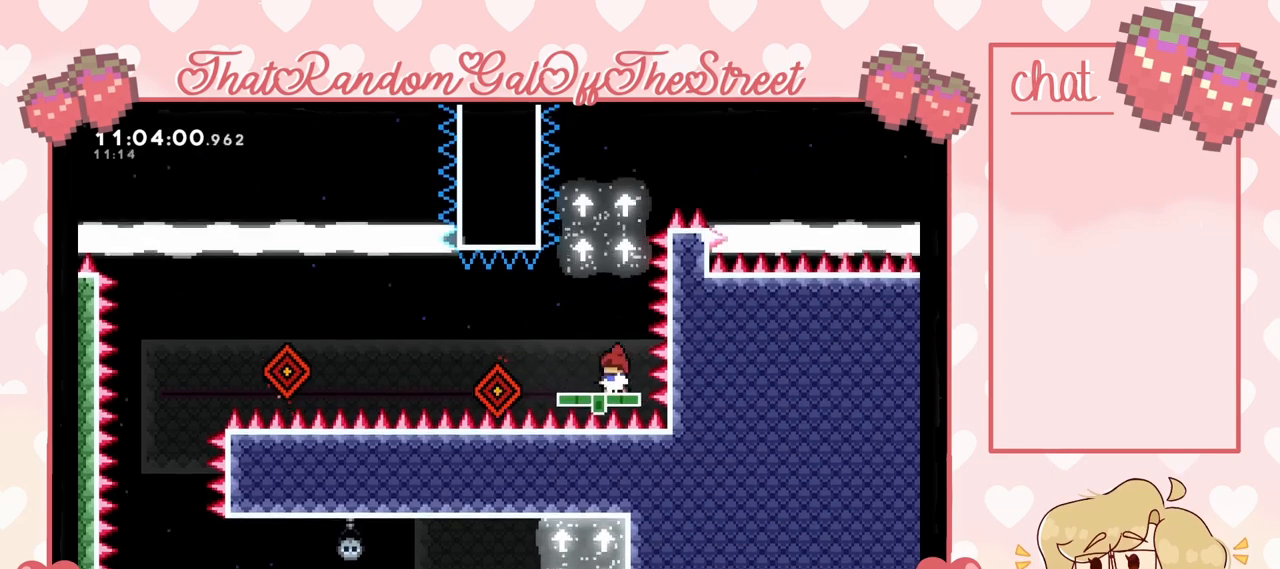
{"buttons": [], "left_stick": "up", "right_stick": "center", "events": [[67, "A", "down"], [100, "left_stick", "up"], [300, "A", "up"], [367, "X", "down"], [500, "X", "up"]]}
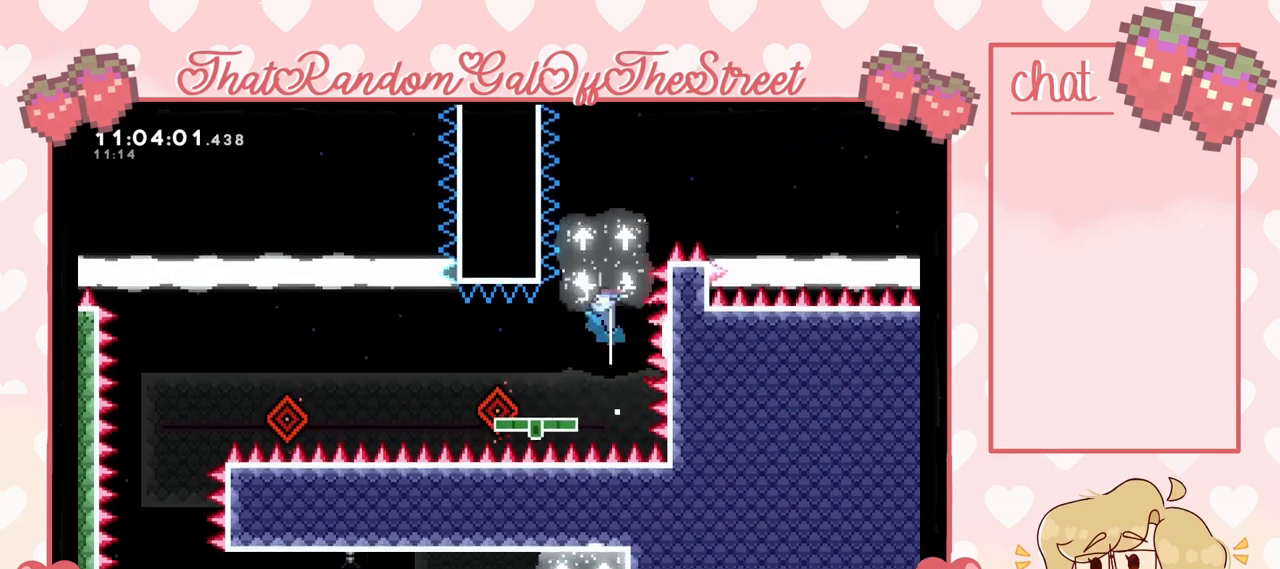
{"buttons": [], "left_stick": "right", "right_stick": "center", "events": [[167, "left_stick", "right"]]}
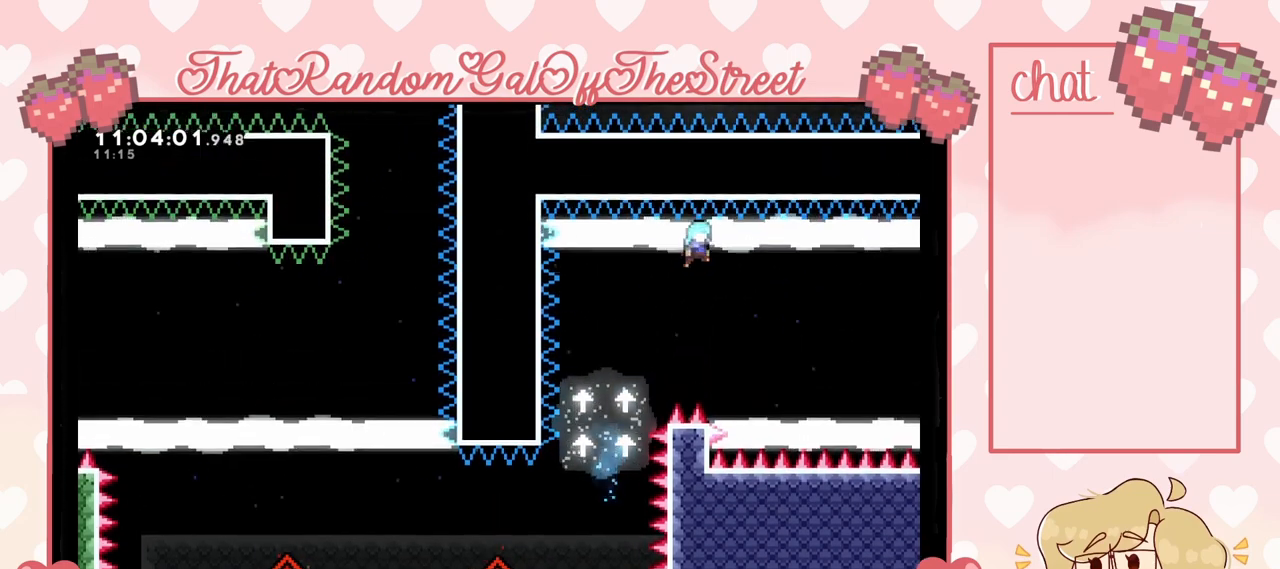
{"buttons": [], "left_stick": "right", "right_stick": "center", "events": []}
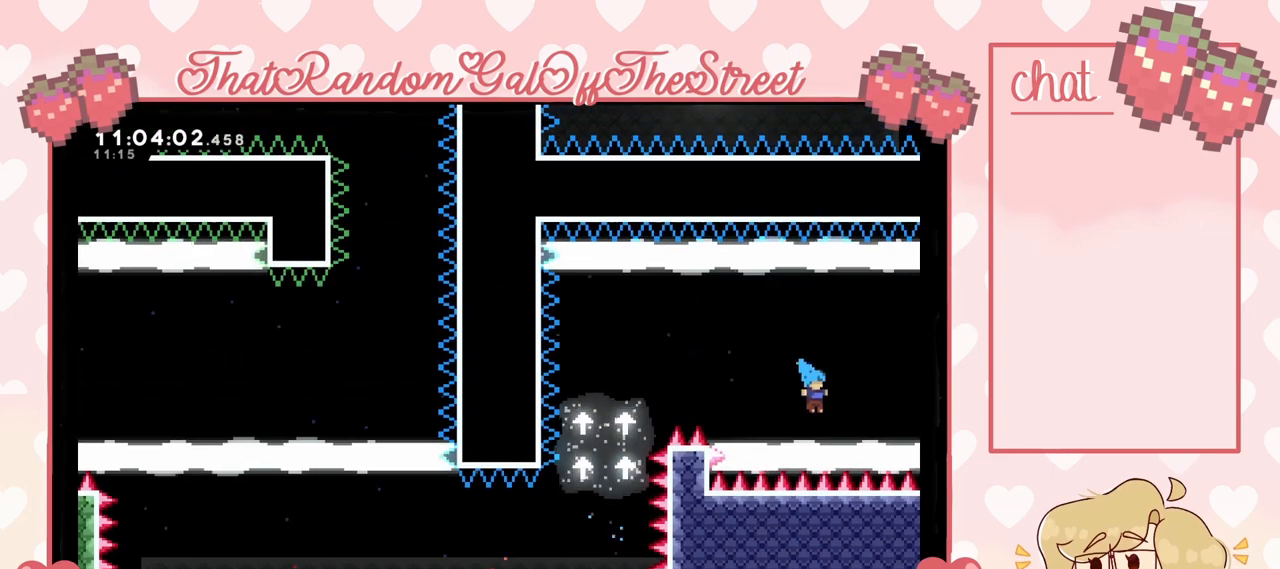
{"buttons": [], "left_stick": "right", "right_stick": "center", "events": []}
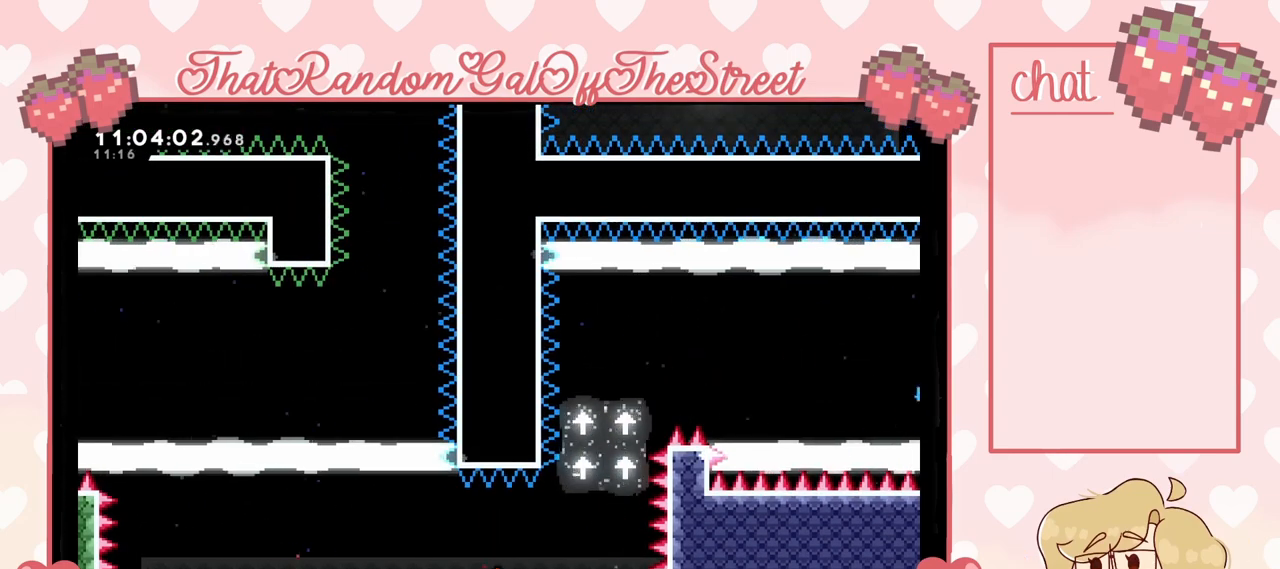
{"buttons": [], "left_stick": "right", "right_stick": "center", "events": []}
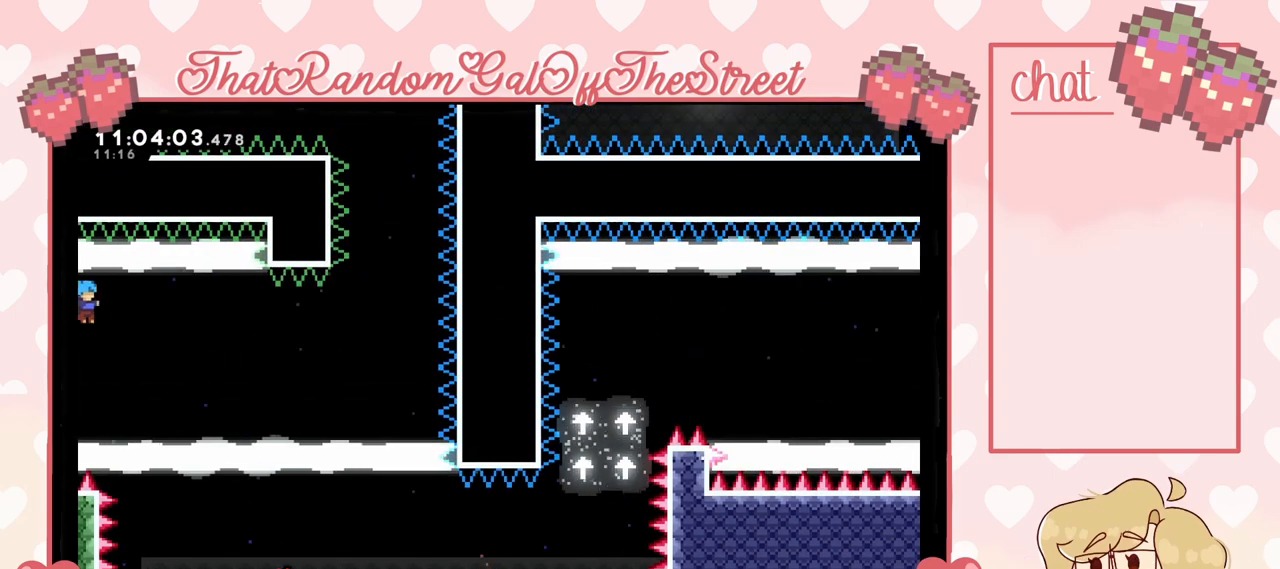
{"buttons": [], "left_stick": "center", "right_stick": "center", "events": [[400, "left_stick", "center"]]}
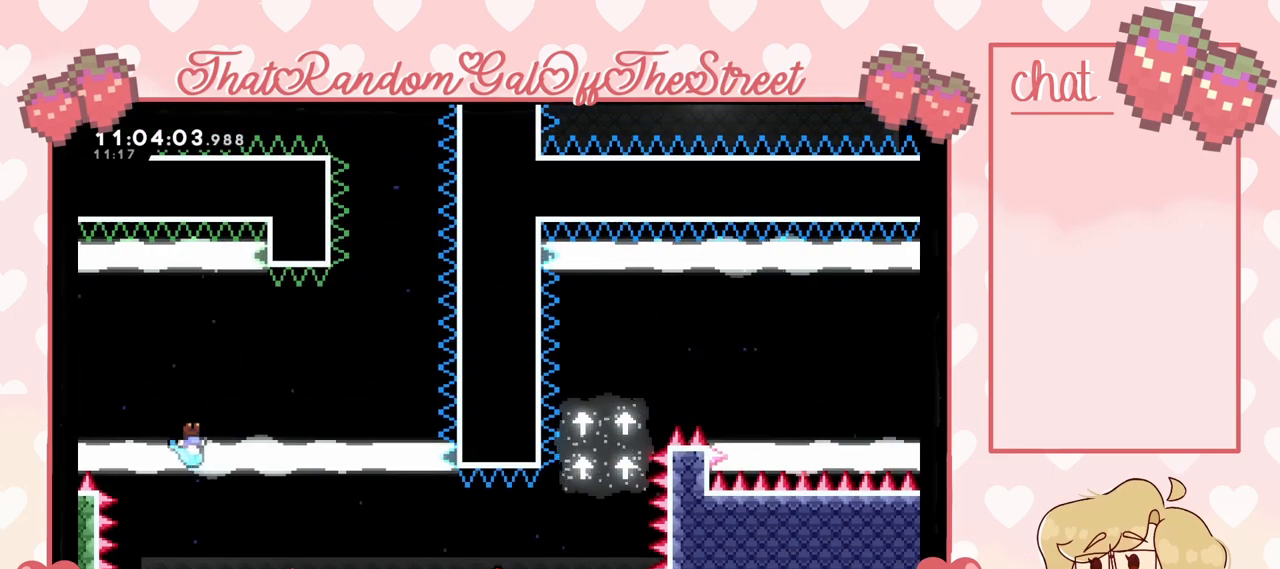
{"buttons": [], "left_stick": "right", "right_stick": "center", "events": [[167, "left_stick", "right"]]}
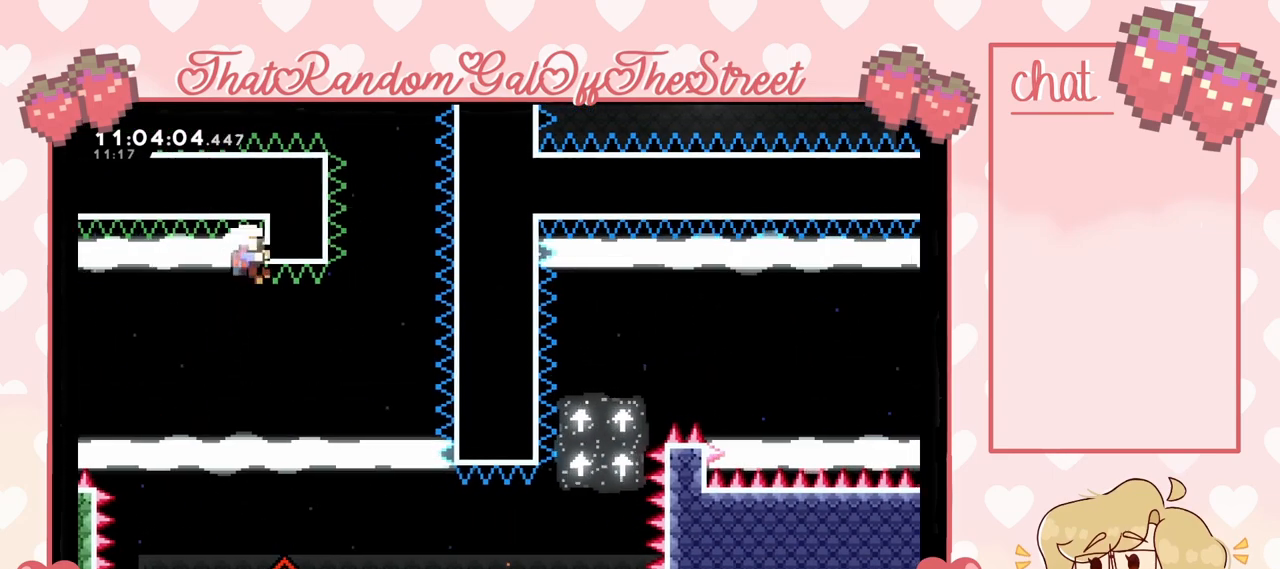
{"buttons": ["A", "B", "X", "Y"], "left_stick": "center", "right_stick": "center", "events": [[433, "A", "down"], [433, "left_stick", "center"], [467, "B", "down"], [467, "Y", "down"], [500, "X", "down"]]}
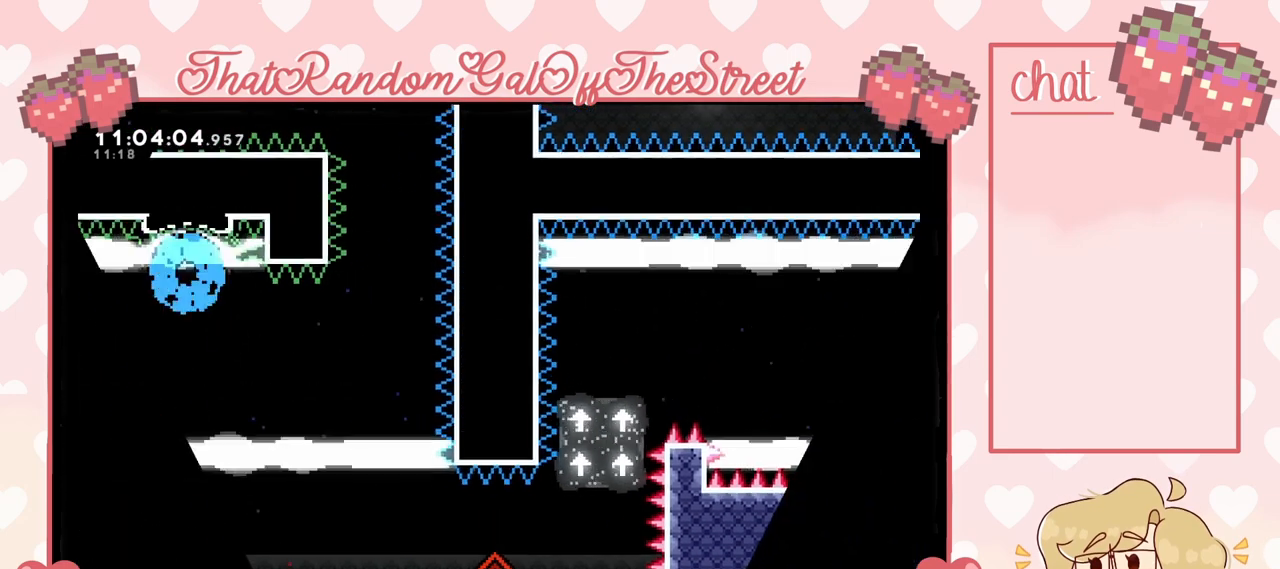
{"buttons": [], "left_stick": "center", "right_stick": "center", "events": [[100, "X", "up"], [167, "A", "up"], [200, "A", "down"], [267, "X", "down"], [333, "X", "up"], [433, "A", "up"], [433, "B", "up"], [500, "Y", "up"]]}
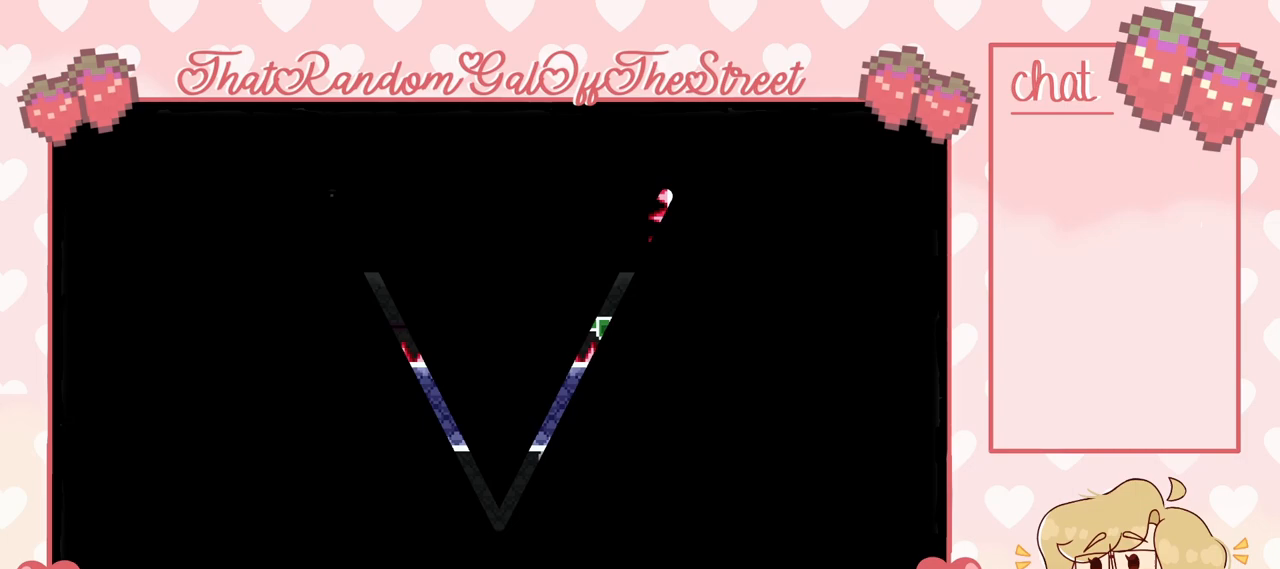
{"buttons": [], "left_stick": "center", "right_stick": "center", "events": []}
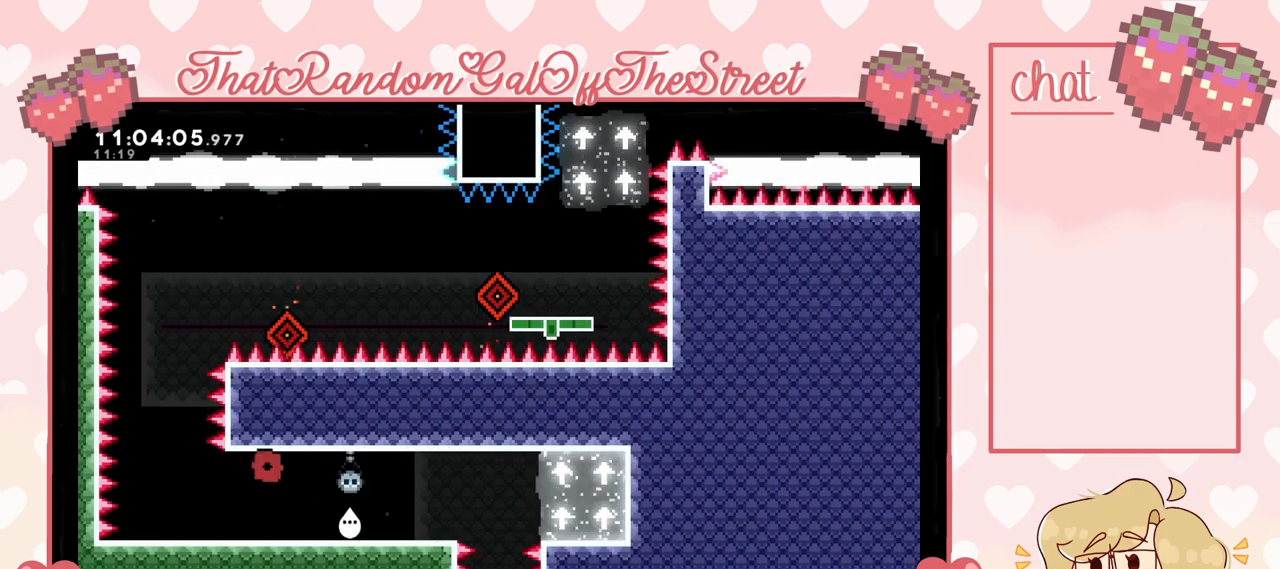
{"buttons": ["A"], "left_stick": "left", "right_stick": "center", "events": [[67, "left_stick", "left"], [300, "left_stick", "center"], [367, "A", "down"], [500, "left_stick", "left"]]}
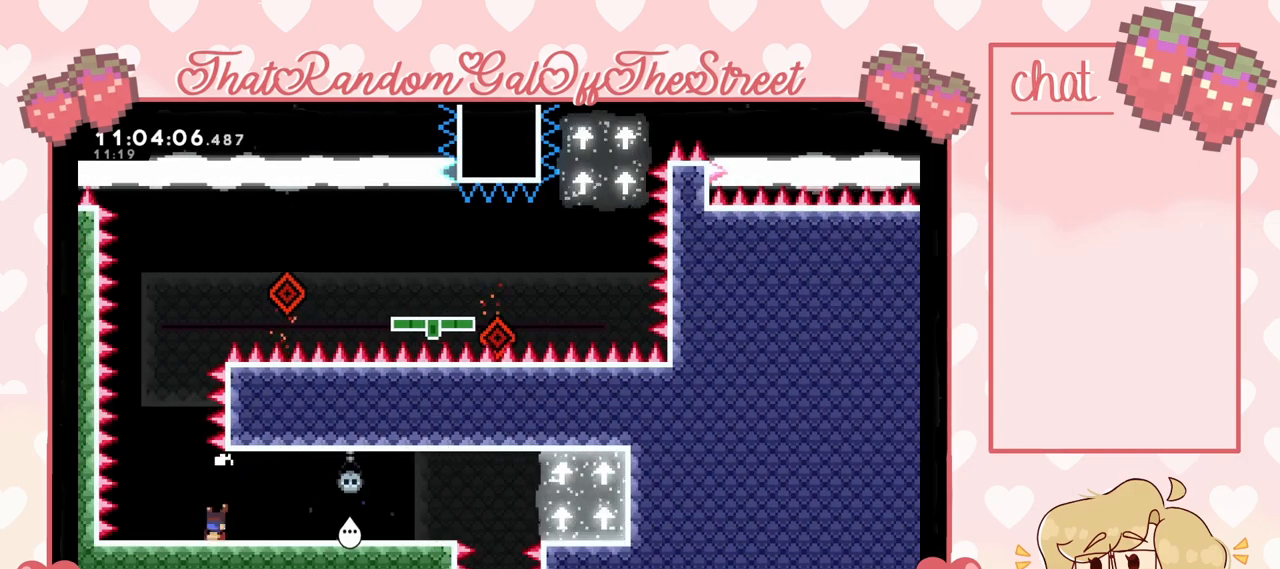
{"buttons": [], "left_stick": "center", "right_stick": "center", "events": [[300, "left_stick", "center"], [333, "A", "up"]]}
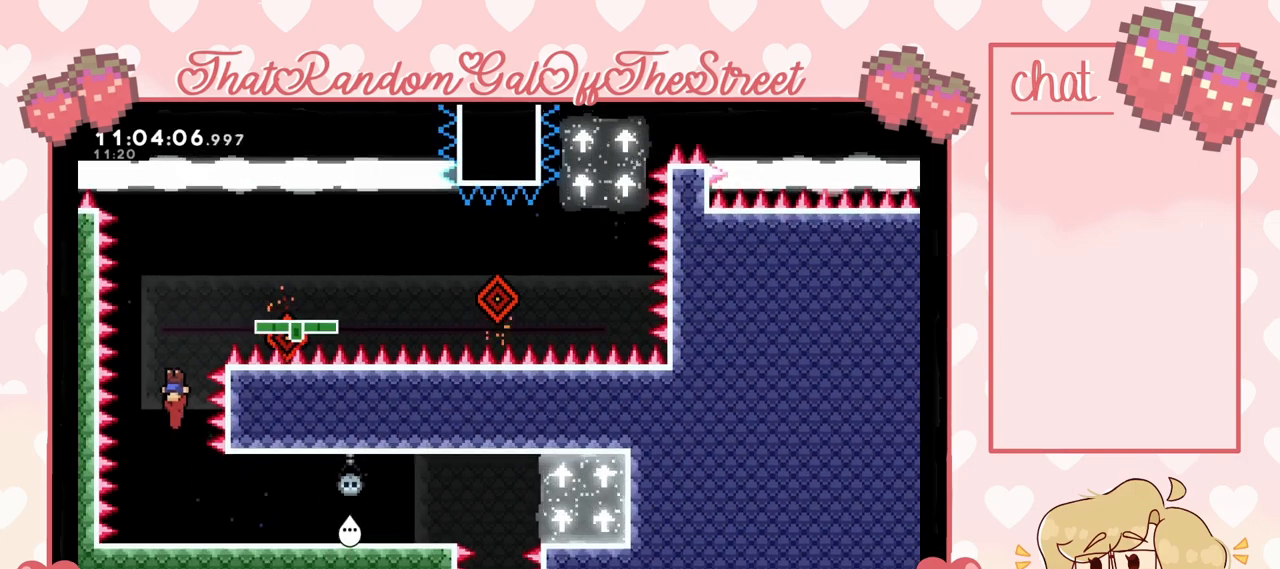
{"buttons": [], "left_stick": "center", "right_stick": "center", "events": []}
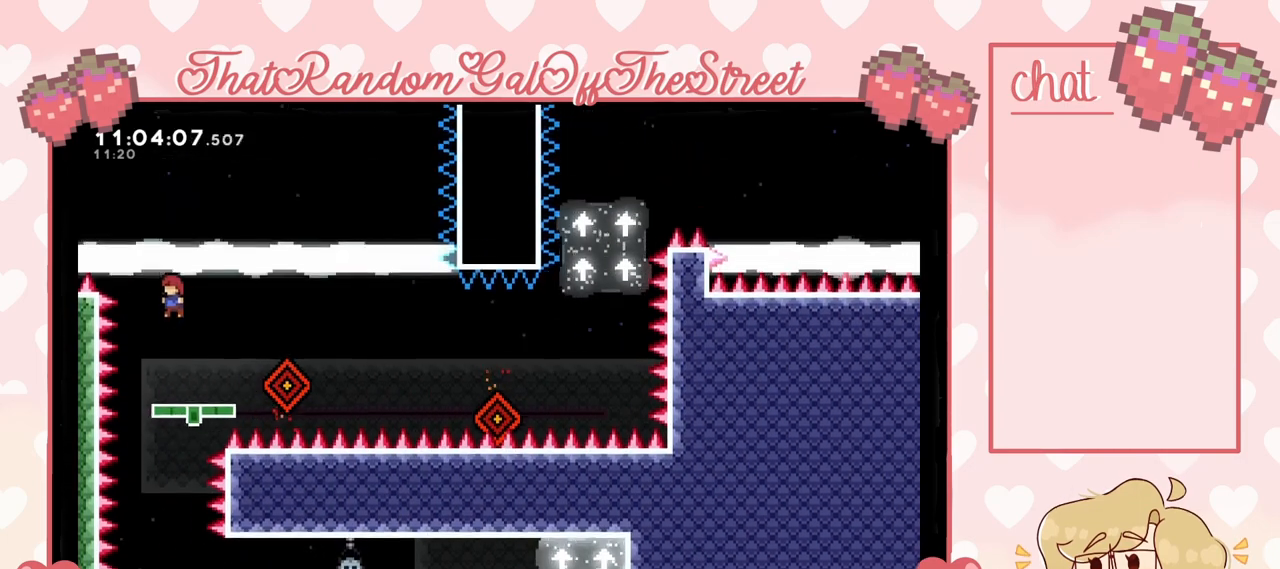
{"buttons": [], "left_stick": "center", "right_stick": "center", "events": []}
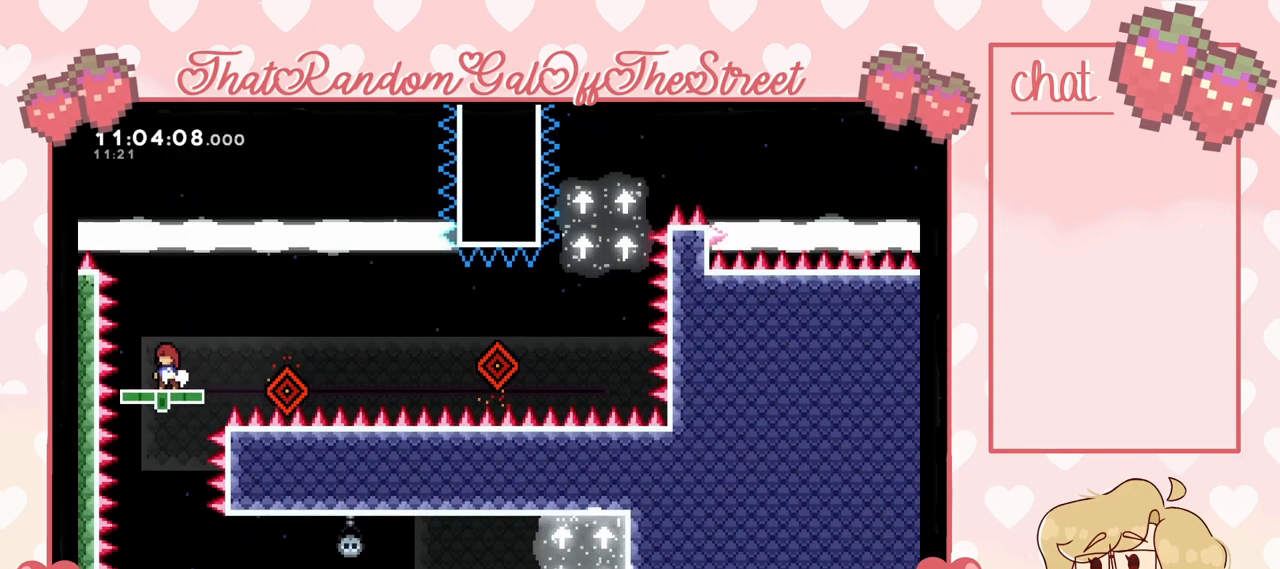
{"buttons": ["A"], "left_stick": "right", "right_stick": "center", "events": [[367, "left_stick", "right"], [400, "A", "down"]]}
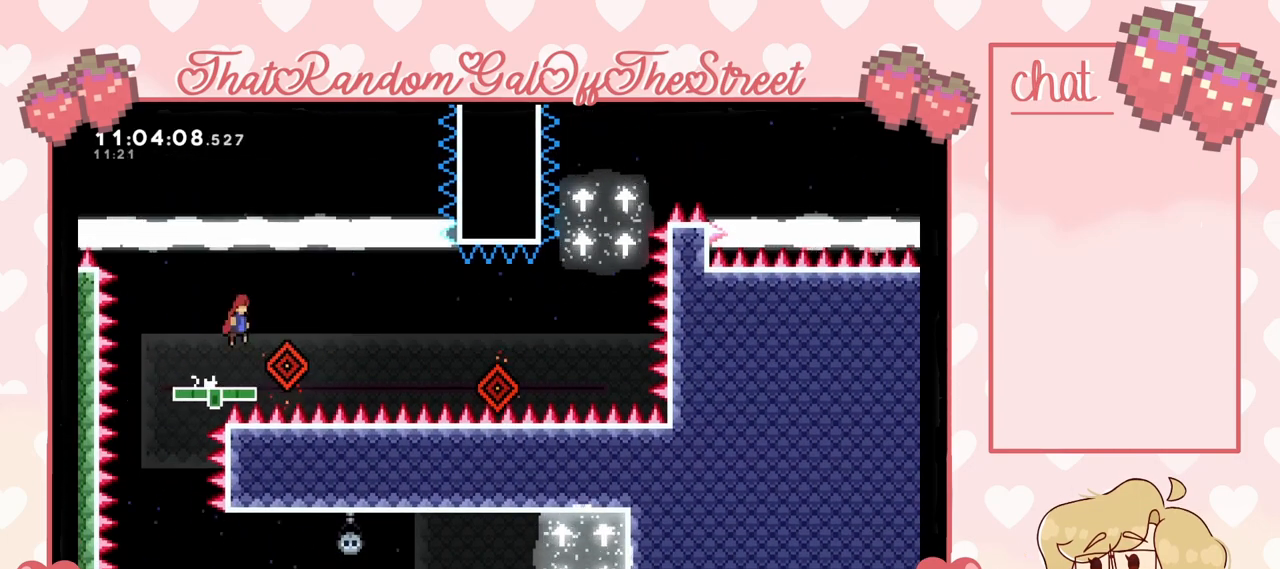
{"buttons": [], "left_stick": "left", "right_stick": "center", "events": [[467, "left_stick", "left"], [500, "A", "up"]]}
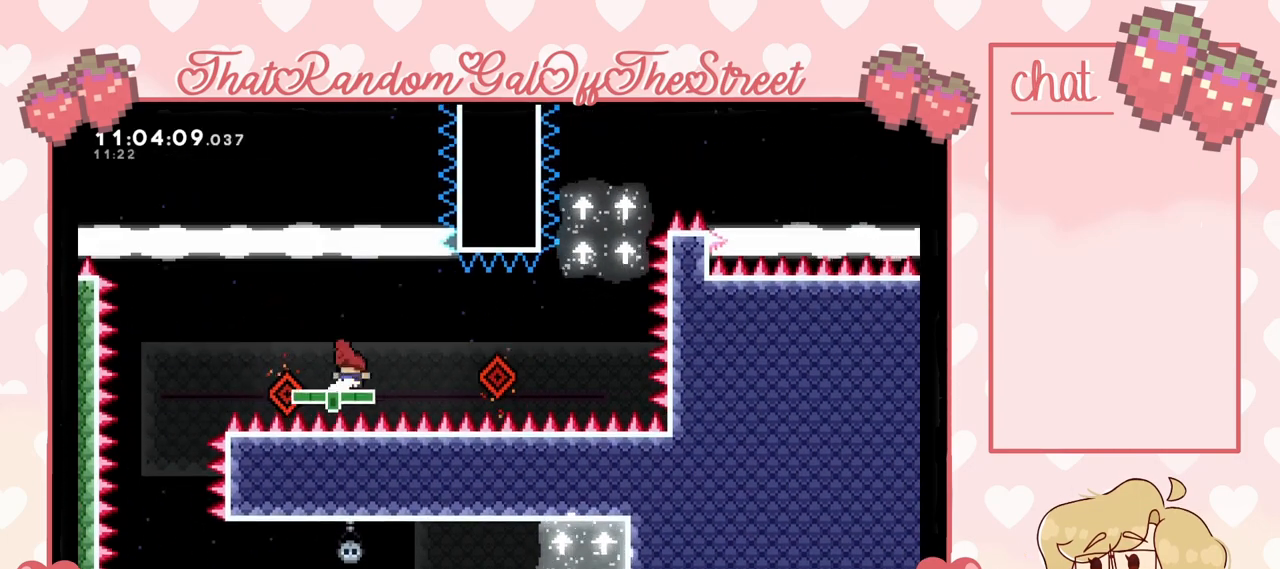
{"buttons": ["A"], "left_stick": "right", "right_stick": "center", "events": [[133, "left_stick", "center"], [200, "left_stick", "right"], [267, "A", "down"]]}
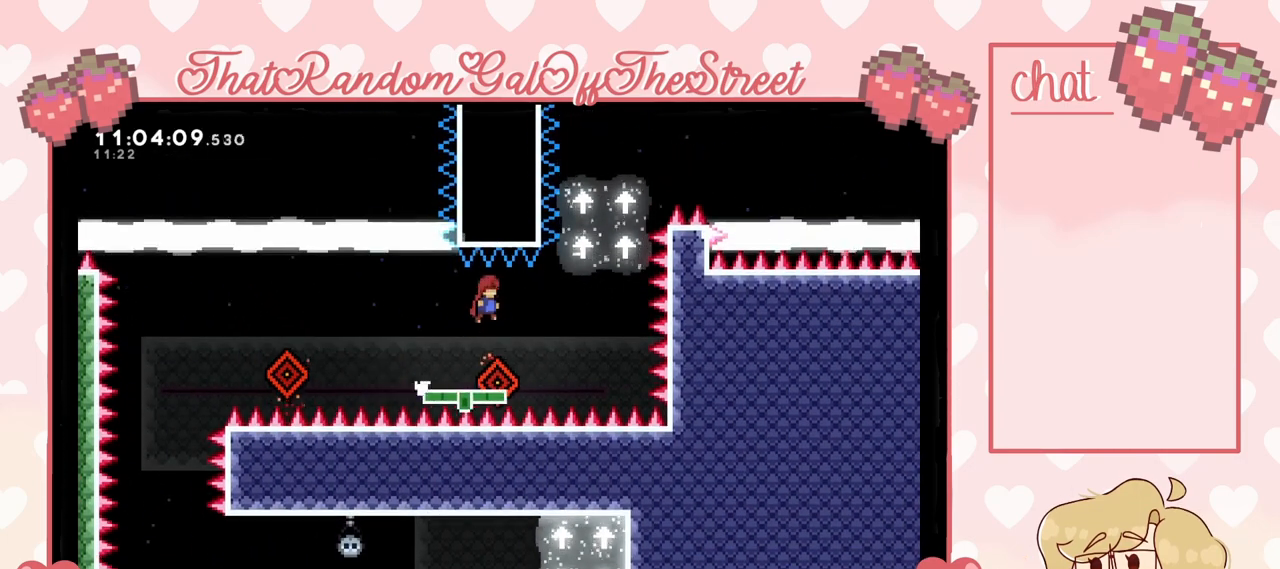
{"buttons": ["A"], "left_stick": "right", "right_stick": "center", "events": [[133, "left_stick", "left"], [267, "A", "up"], [333, "left_stick", "right"], [467, "A", "down"]]}
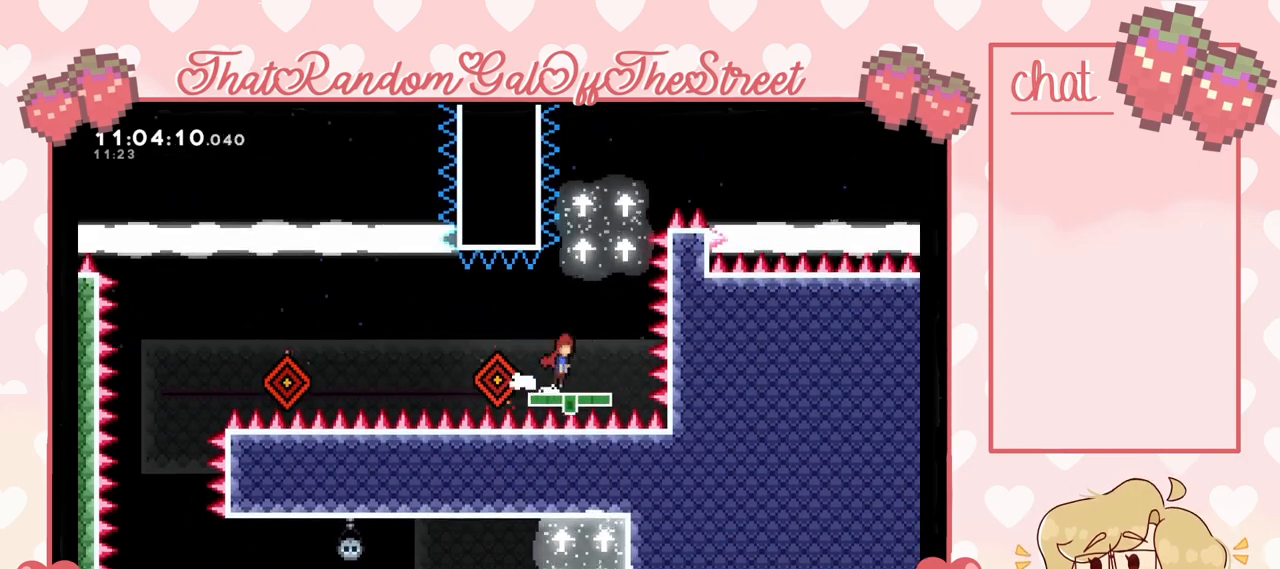
{"buttons": [], "left_stick": "up-right", "right_stick": "center", "events": [[67, "left_stick", "center"], [133, "A", "up"], [133, "left_stick", "up"], [200, "X", "down"], [300, "X", "up"], [467, "left_stick", "up-right"]]}
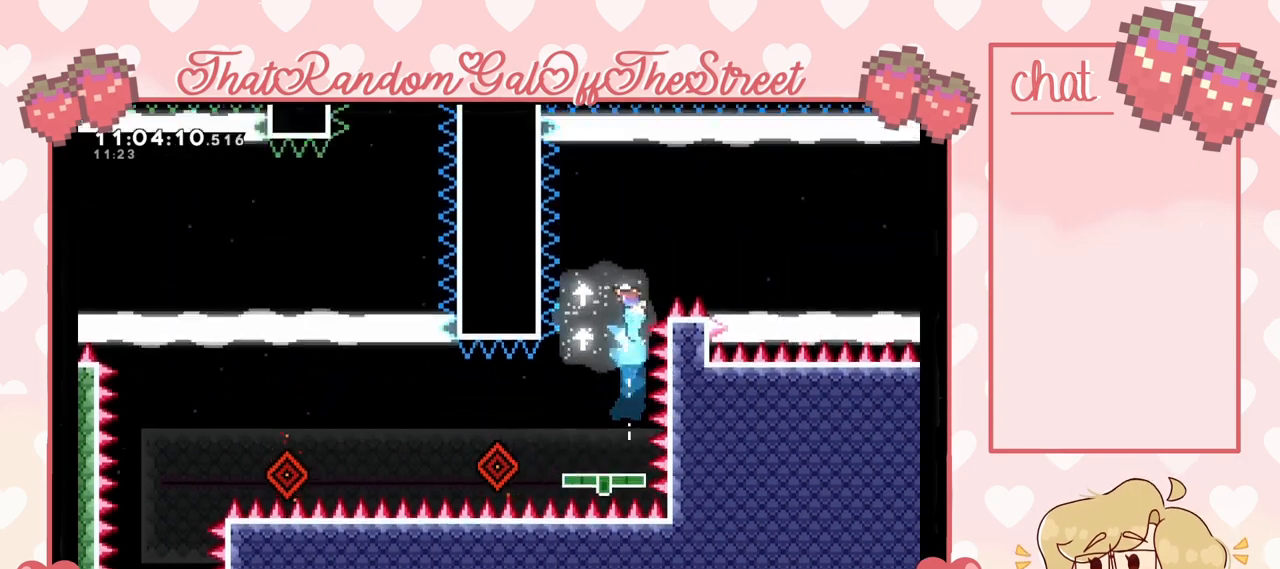
{"buttons": [], "left_stick": "right", "right_stick": "center", "events": [[100, "left_stick", "right"]]}
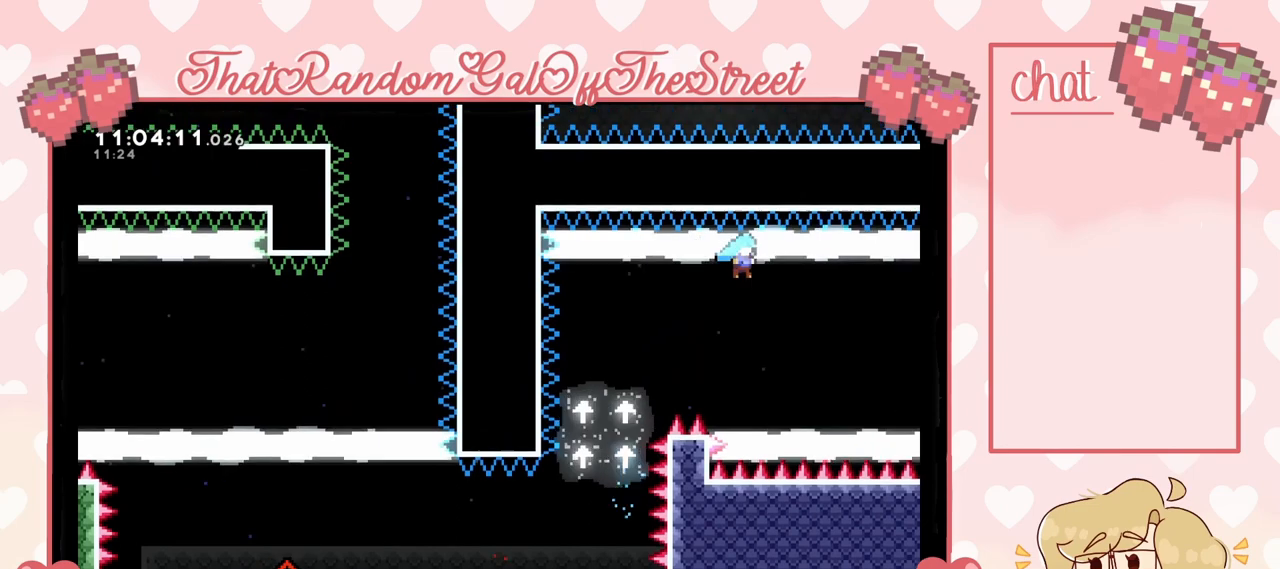
{"buttons": [], "left_stick": "right", "right_stick": "center", "events": []}